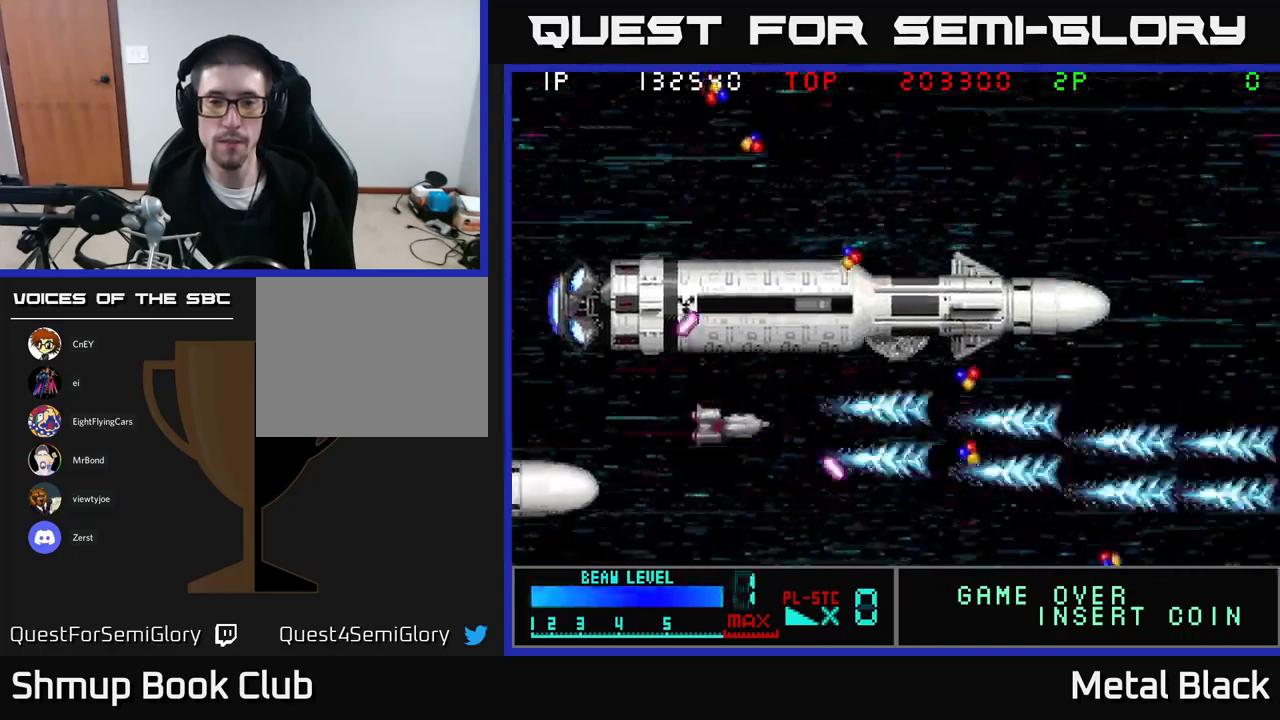
Gameplay with a controller (Xbox layout); each line is a JSON object with the inputs held at the frame after it. "events" lists button and stick changes between this image and that frame as [ms after this image, input, new state], when the widget could be followed in between. Not read: left_stick right_stick.
{"buttons": ["A"], "events": [[50, "DPAD_LEFT", "up"], [66, "DPAD_UP", "up"], [83, "DPAD_RIGHT", "down"], [150, "A", "up"], [200, "A", "down"], [266, "DPAD_RIGHT", "up"], [333, "A", "up"], [366, "A", "down"]]}
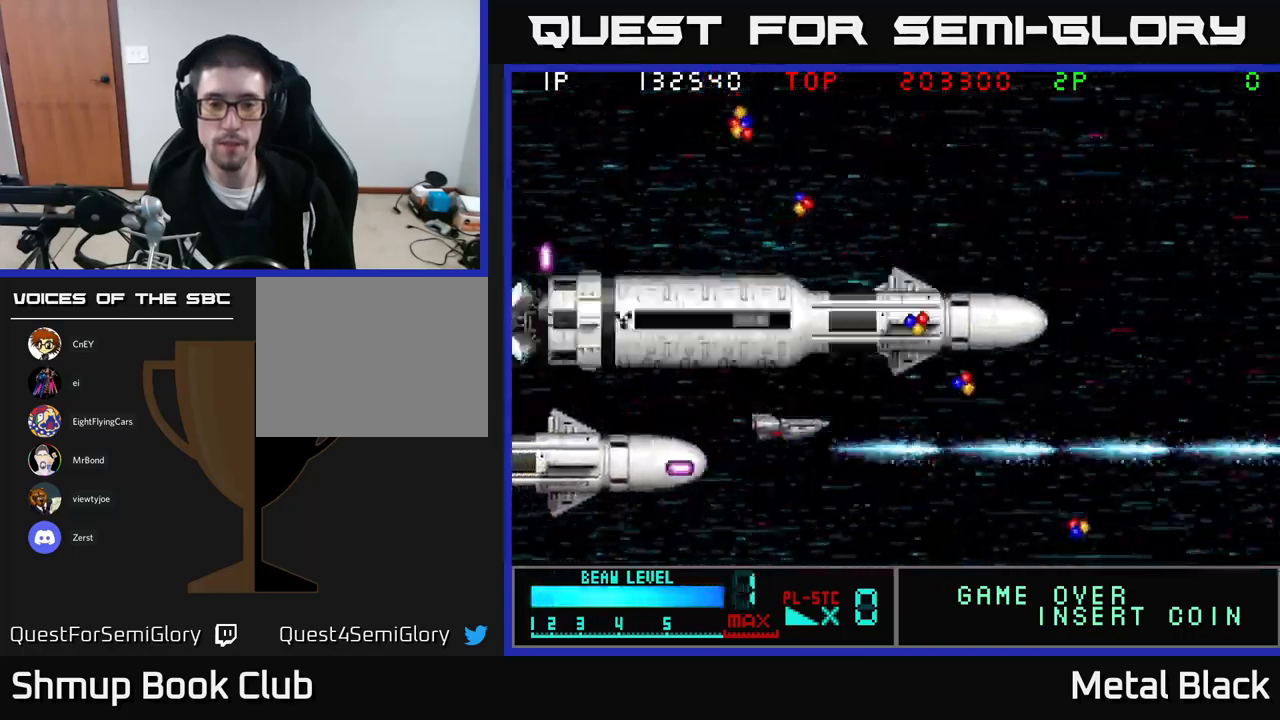
{"buttons": ["A", "DPAD_RIGHT"], "events": [[16, "A", "up"], [16, "DPAD_RIGHT", "down"], [100, "A", "down"], [216, "A", "up"], [233, "DPAD_UP", "down"], [250, "DPAD_RIGHT", "up"], [283, "A", "down"], [333, "DPAD_RIGHT", "down"], [333, "DPAD_UP", "up"], [416, "A", "up"], [483, "A", "down"]]}
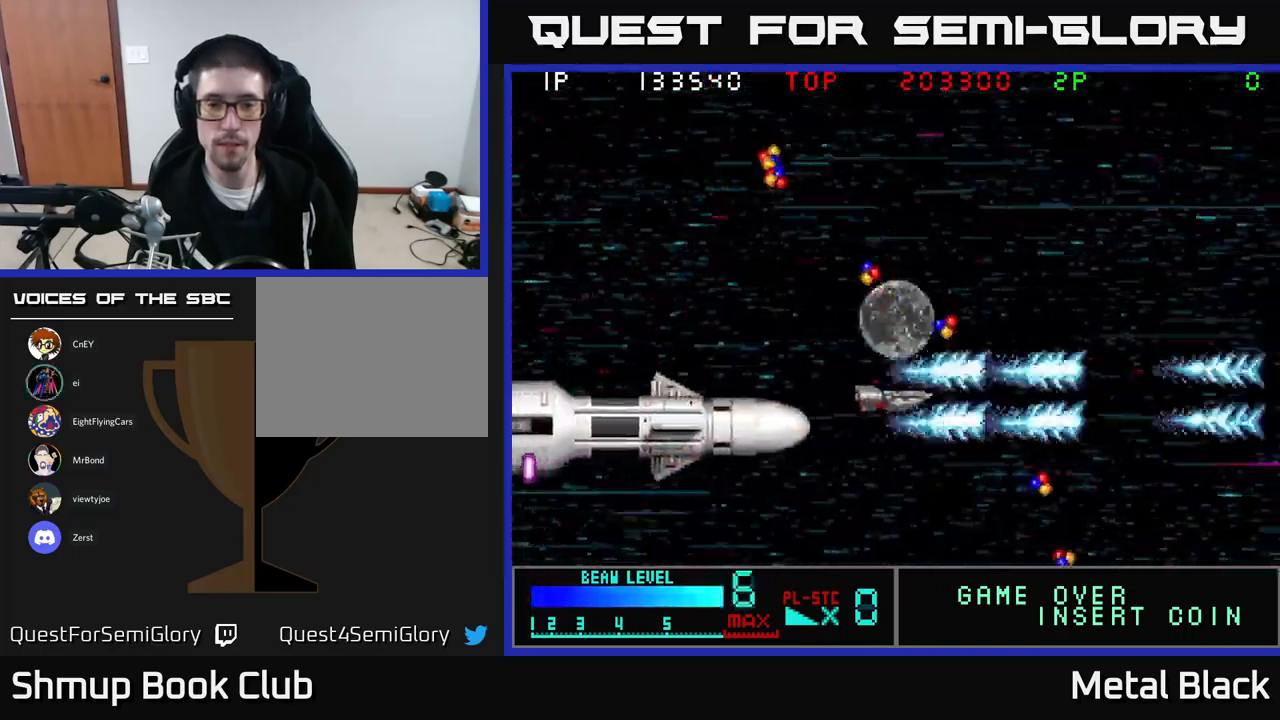
{"buttons": ["A", "DPAD_LEFT"], "events": [[100, "A", "up"], [100, "DPAD_DOWN", "down"], [166, "A", "down"], [266, "DPAD_RIGHT", "up"], [300, "A", "up"], [350, "DPAD_LEFT", "down"], [366, "A", "down"], [383, "DPAD_DOWN", "up"]]}
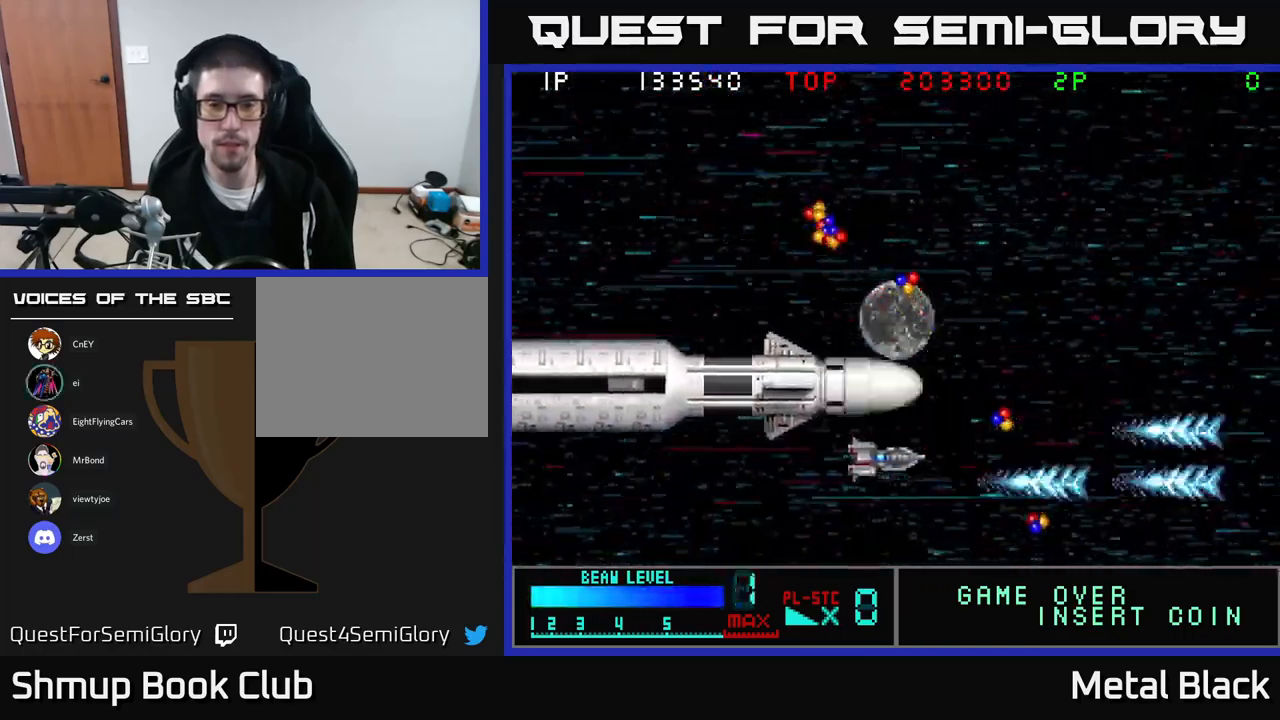
{"buttons": ["A", "DPAD_UP", "DPAD_RIGHT"], "events": [[16, "A", "up"], [66, "A", "down"], [150, "DPAD_UP", "down"], [200, "DPAD_LEFT", "up"], [200, "DPAD_UP", "up"], [216, "A", "up"], [266, "A", "down"], [333, "DPAD_RIGHT", "down"], [333, "DPAD_UP", "down"], [400, "DPAD_UP", "up"], [416, "A", "up"], [466, "A", "down"], [500, "DPAD_UP", "down"]]}
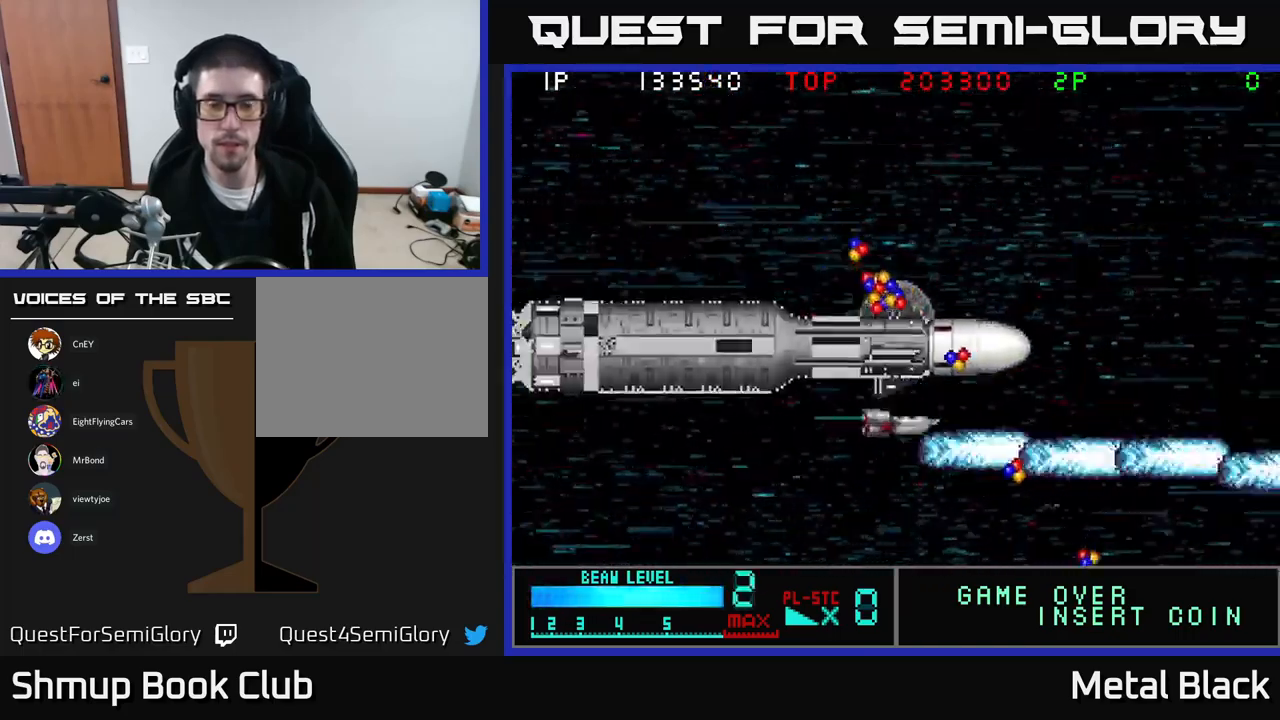
{"buttons": ["DPAD_UP"], "events": [[116, "A", "up"], [150, "DPAD_UP", "up"], [166, "A", "down"], [300, "A", "up"], [350, "A", "down"], [383, "DPAD_UP", "down"], [450, "DPAD_RIGHT", "up"], [500, "A", "up"]]}
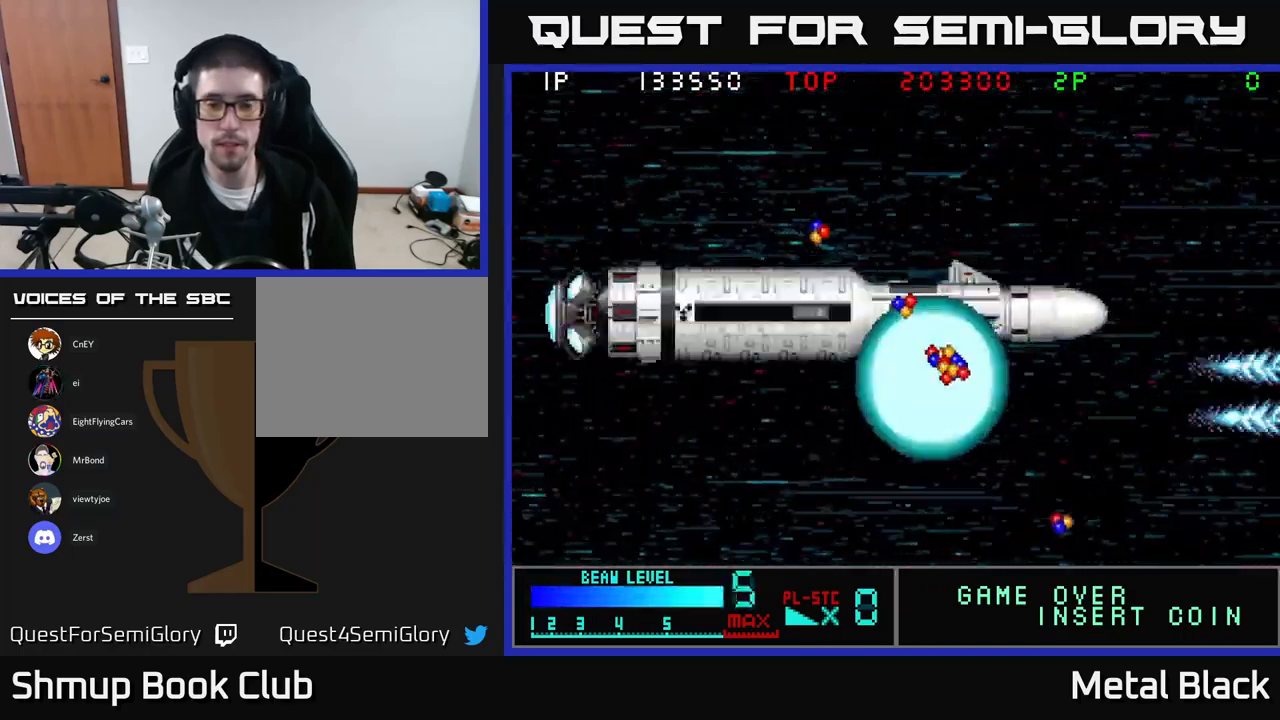
{"buttons": ["A"]}
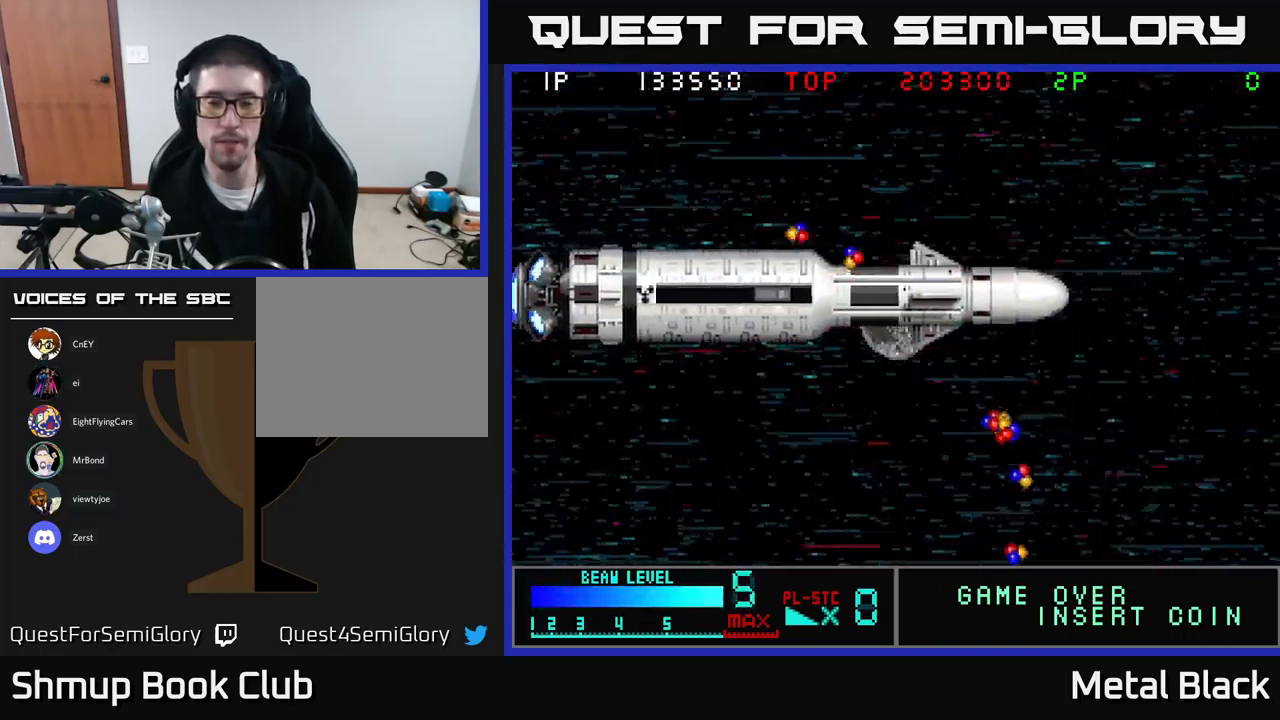
{"buttons": ["A"], "events": [[100, "A", "up"], [183, "A", "down"], [366, "A", "up"], [450, "A", "down"]]}
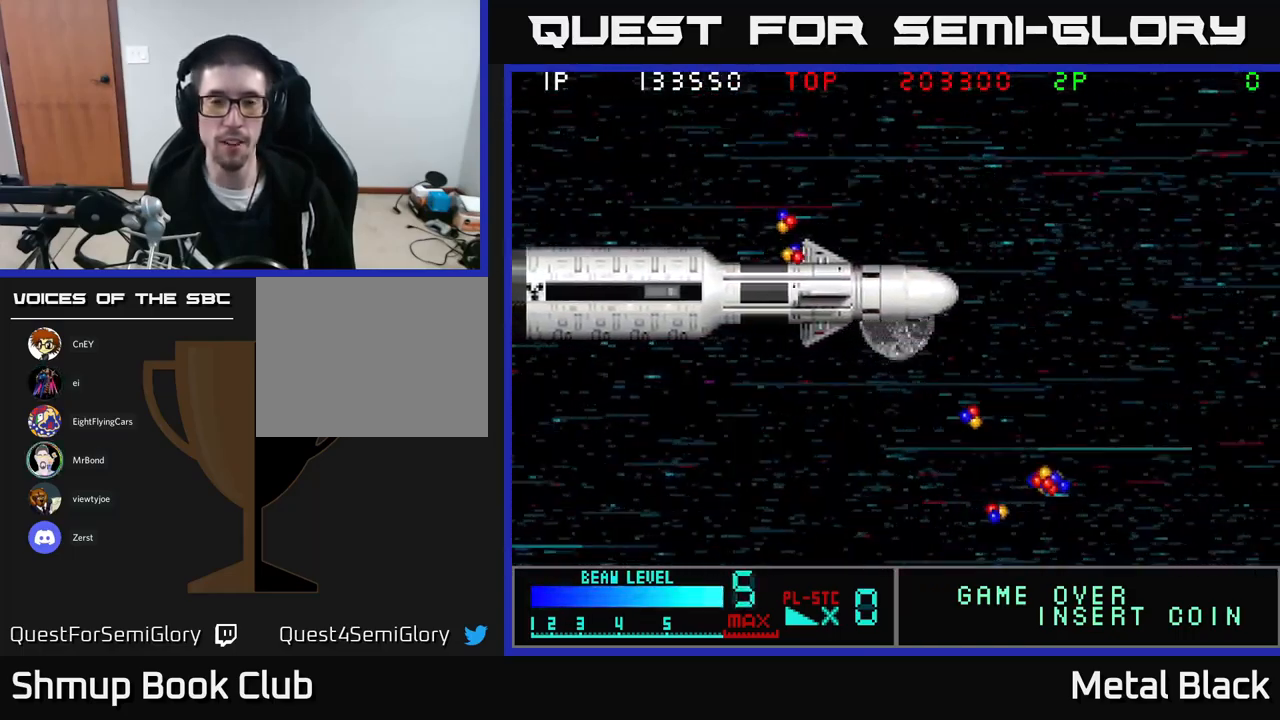
{"buttons": ["A"], "events": [[100, "A", "up"], [183, "A", "down"], [350, "A", "up"], [416, "A", "down"]]}
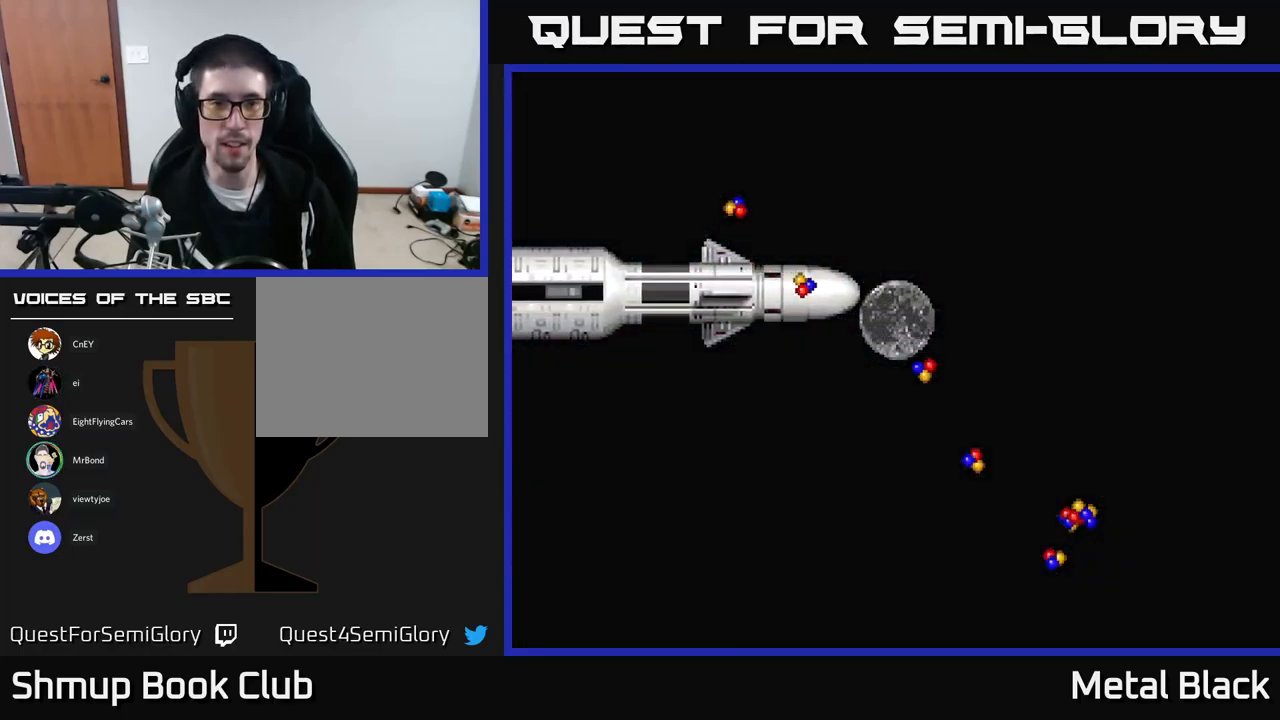
{"buttons": ["A"], "events": [[50, "DPAD_LEFT", "down"], [66, "A", "up"], [166, "A", "down"], [300, "A", "up"], [383, "DPAD_LEFT", "up"], [433, "A", "down"]]}
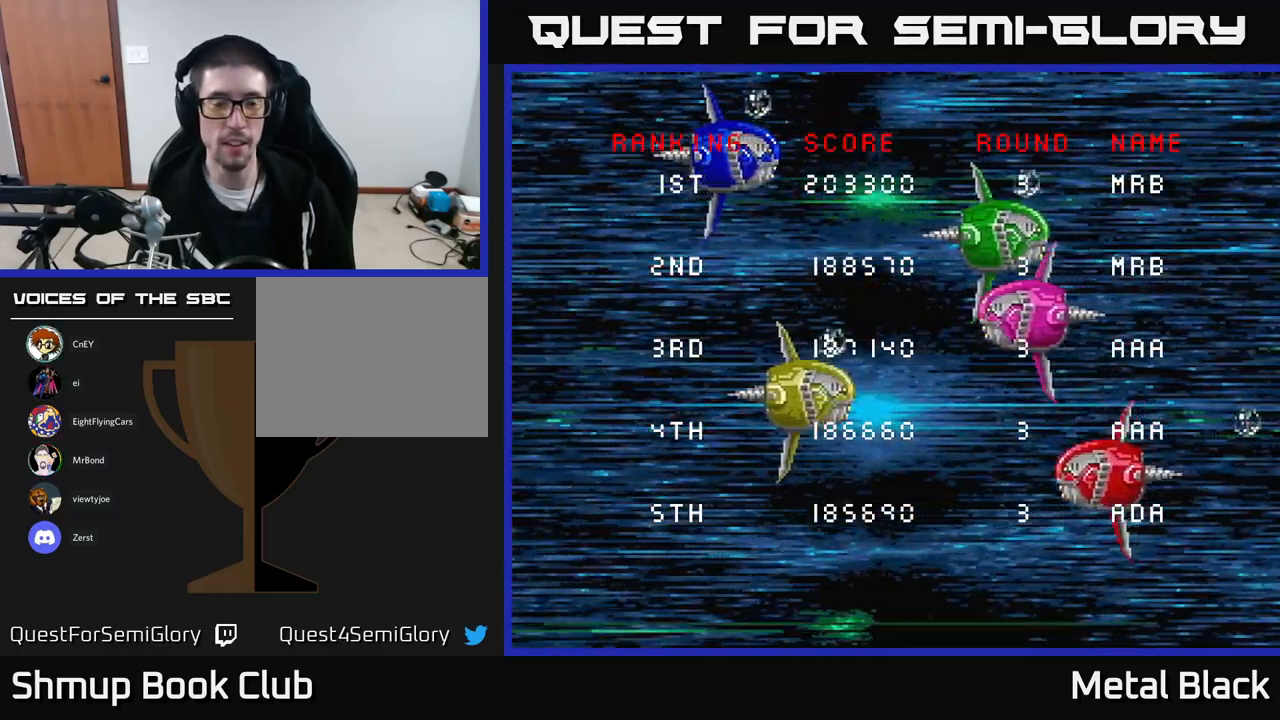
{"buttons": [], "events": [[66, "A", "up"]]}
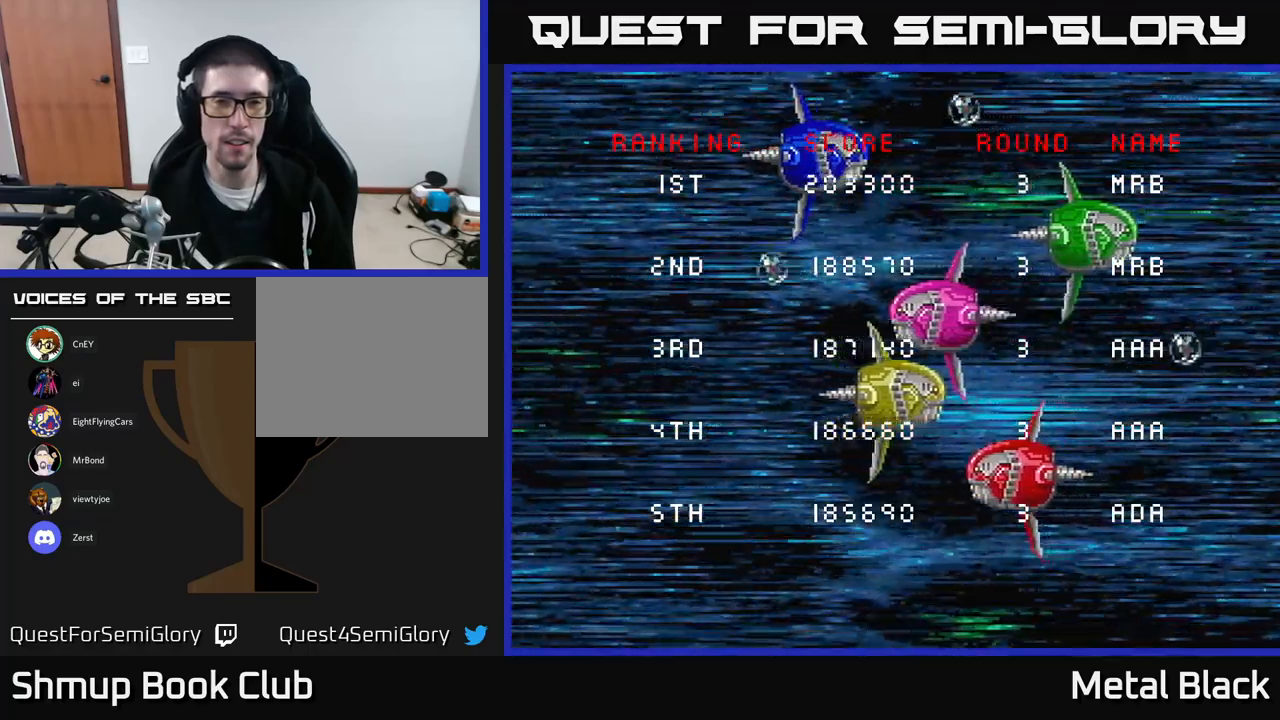
{"buttons": ["A"], "events": [[33, "A", "down"], [83, "A", "up"], [183, "A", "down"], [250, "A", "up"], [350, "A", "down"], [417, "A", "up"], [500, "A", "down"]]}
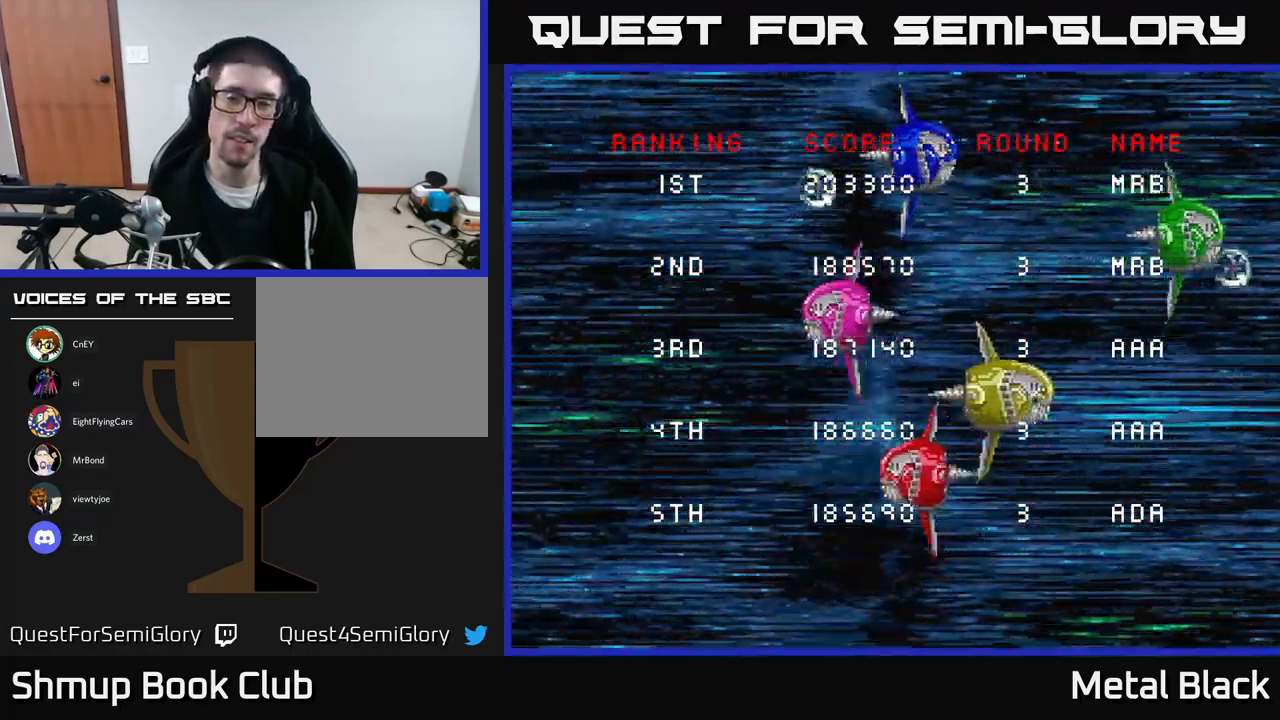
{"buttons": ["A"], "events": [[67, "A", "up"], [150, "A", "down"], [250, "A", "up"], [333, "A", "down"], [400, "A", "up"], [500, "A", "down"]]}
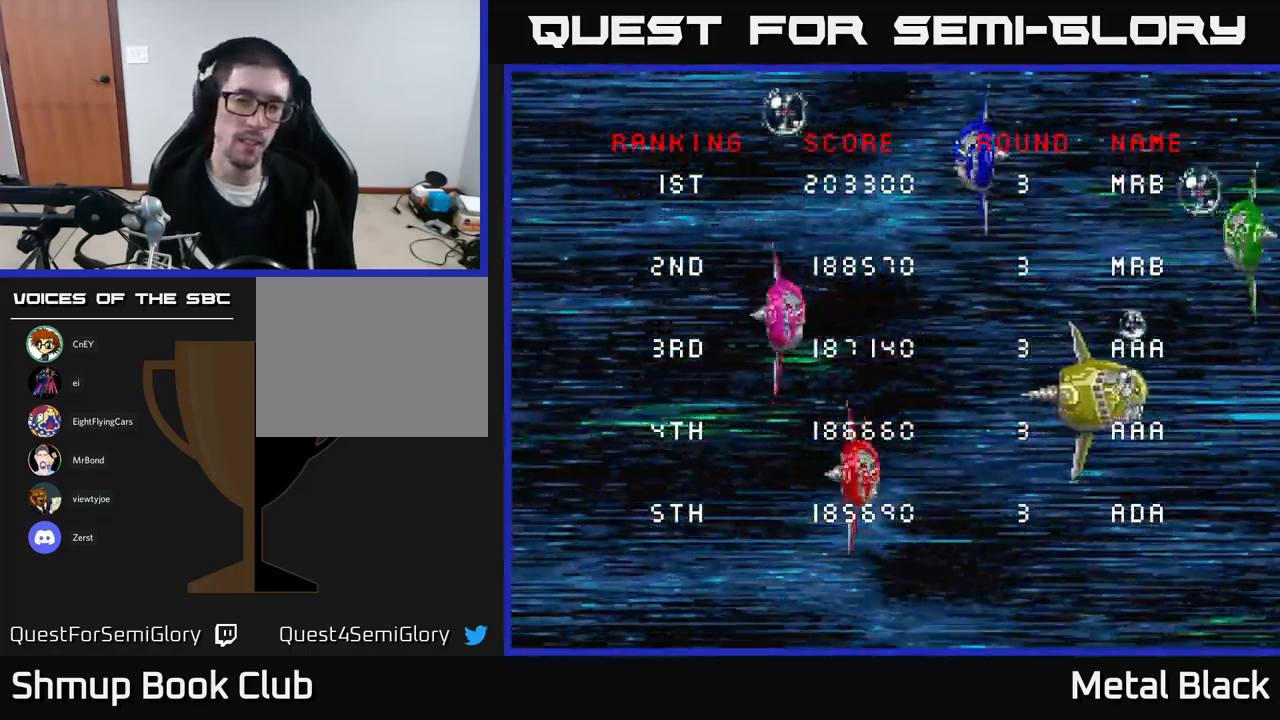
{"buttons": ["A"], "events": [[83, "A", "up"], [183, "A", "down"], [267, "A", "up"], [333, "A", "down"], [417, "A", "up"], [500, "A", "down"]]}
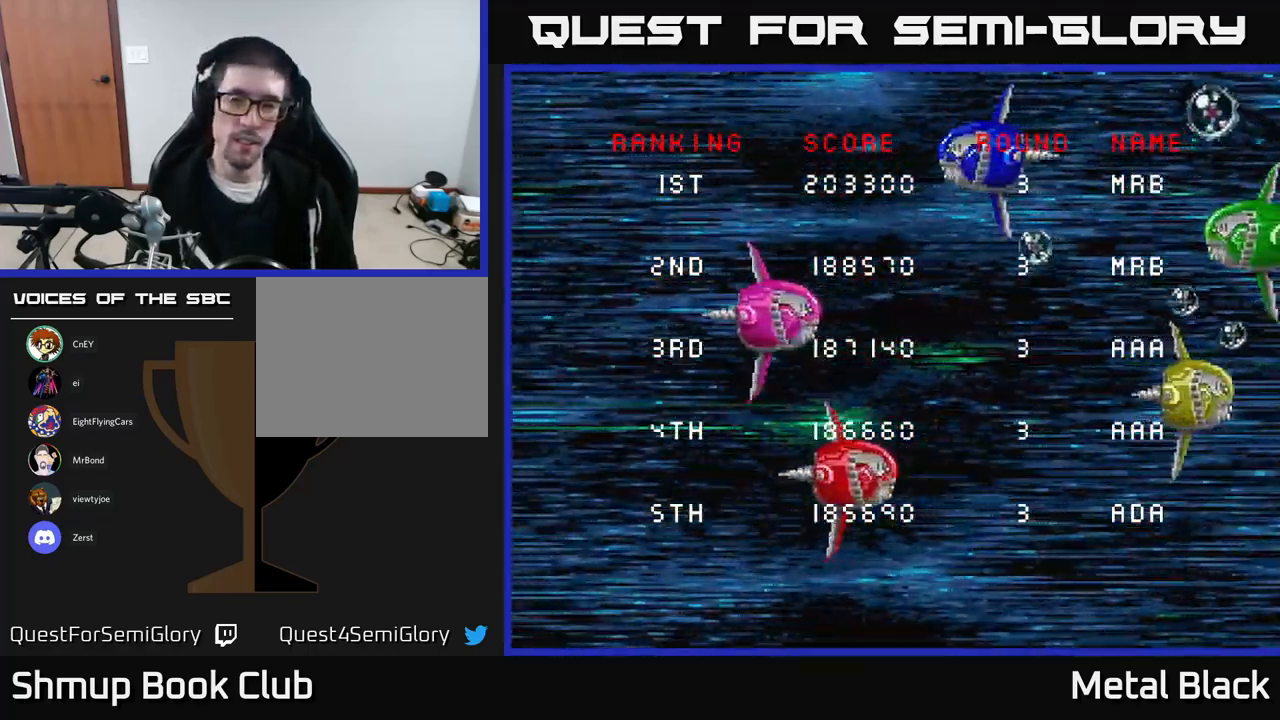
{"buttons": ["A"], "events": [[100, "A", "up"], [183, "A", "down"], [250, "A", "up"], [450, "A", "down"]]}
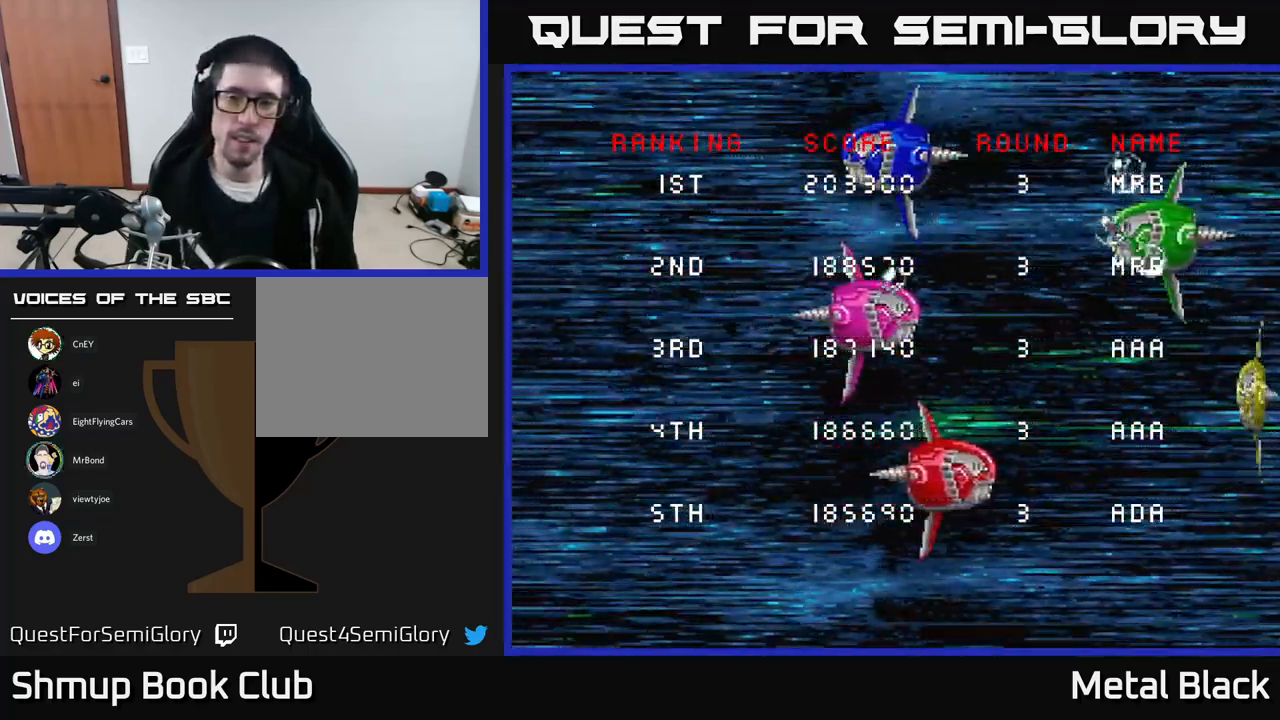
{"buttons": [], "events": [[33, "A", "up"], [300, "SELECT", "down"], [417, "SELECT", "up"]]}
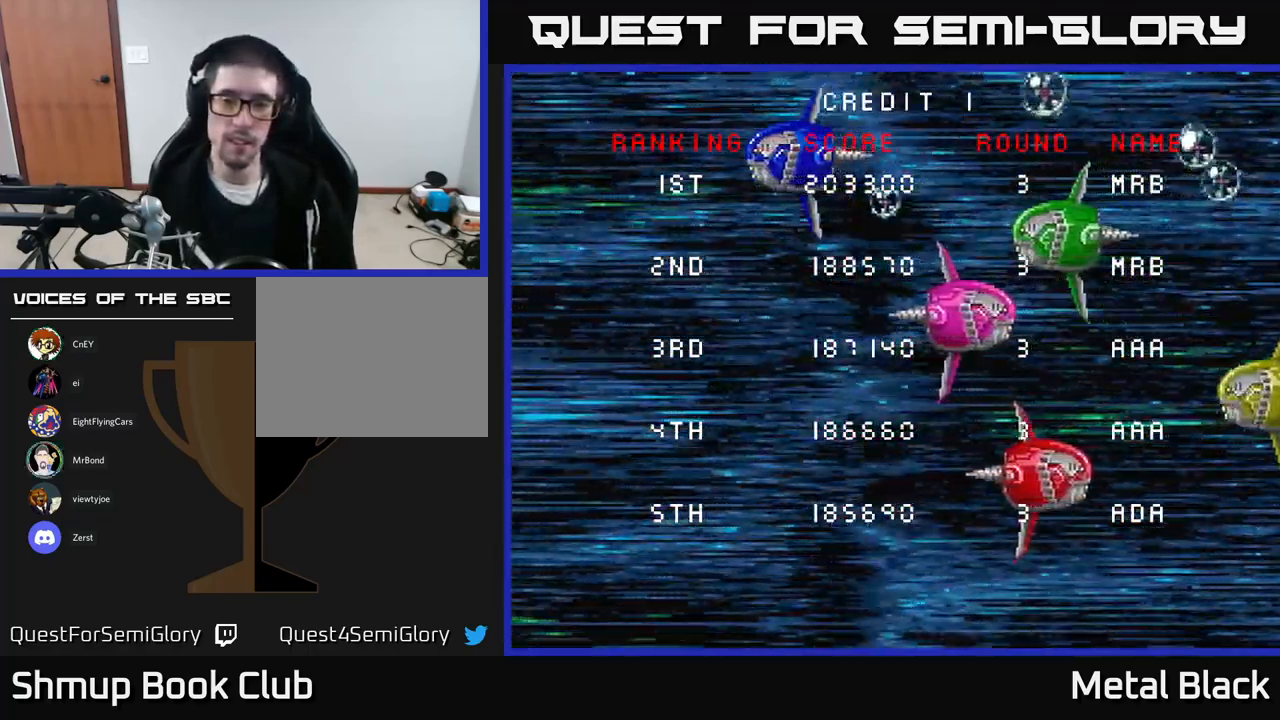
{"buttons": [], "events": [[100, "START", "down"], [317, "START", "up"]]}
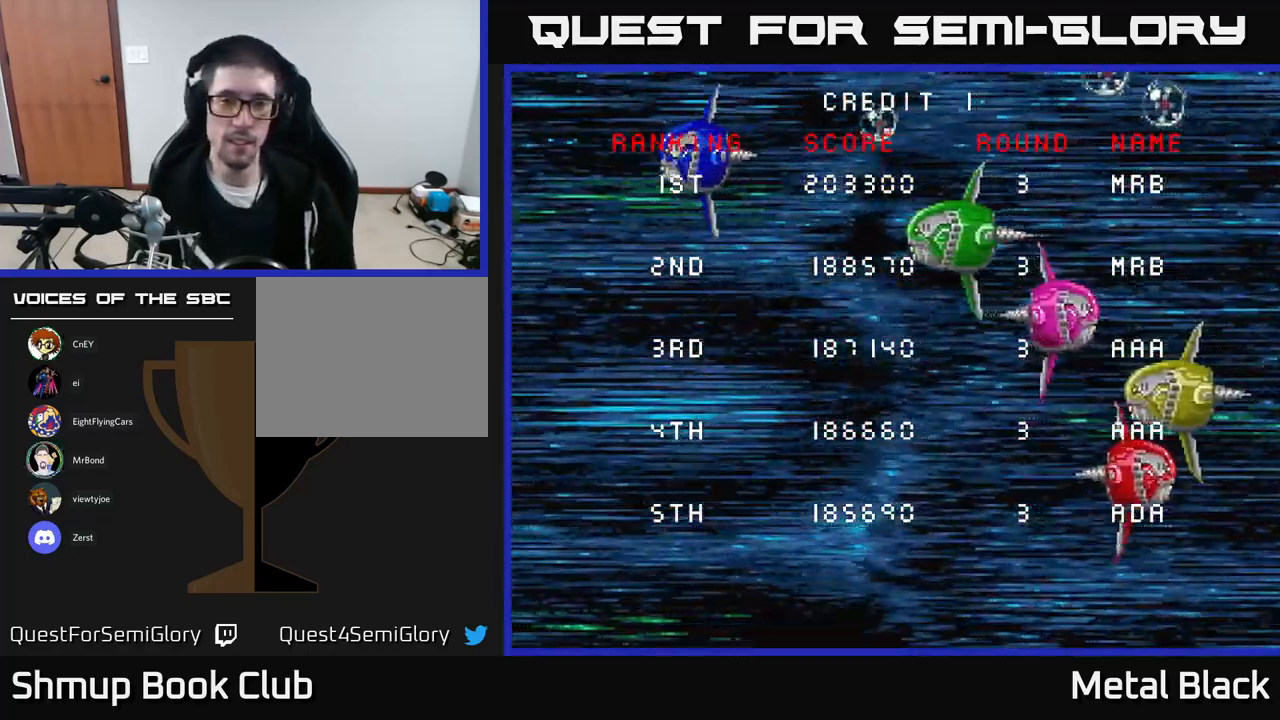
{"buttons": ["START"], "events": [[117, "START", "down"], [267, "START", "up"], [400, "START", "down"]]}
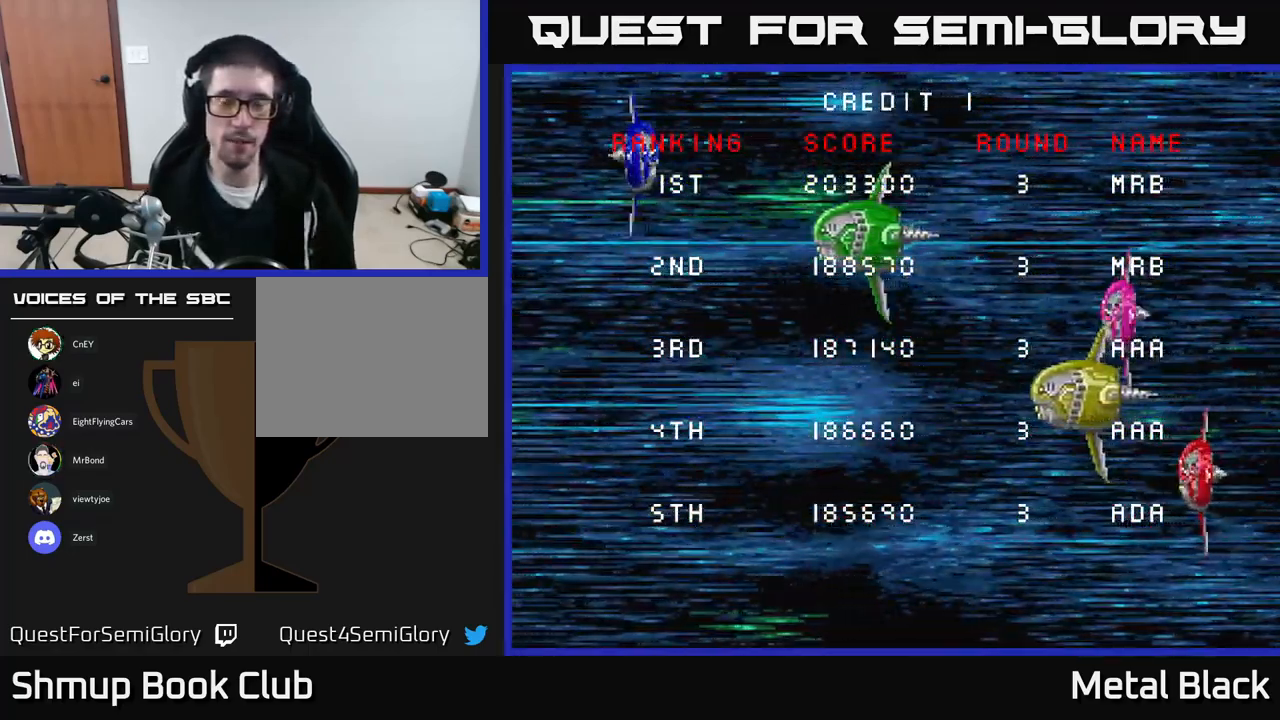
{"buttons": [], "events": [[50, "START", "up"], [167, "START", "down"], [267, "START", "up"]]}
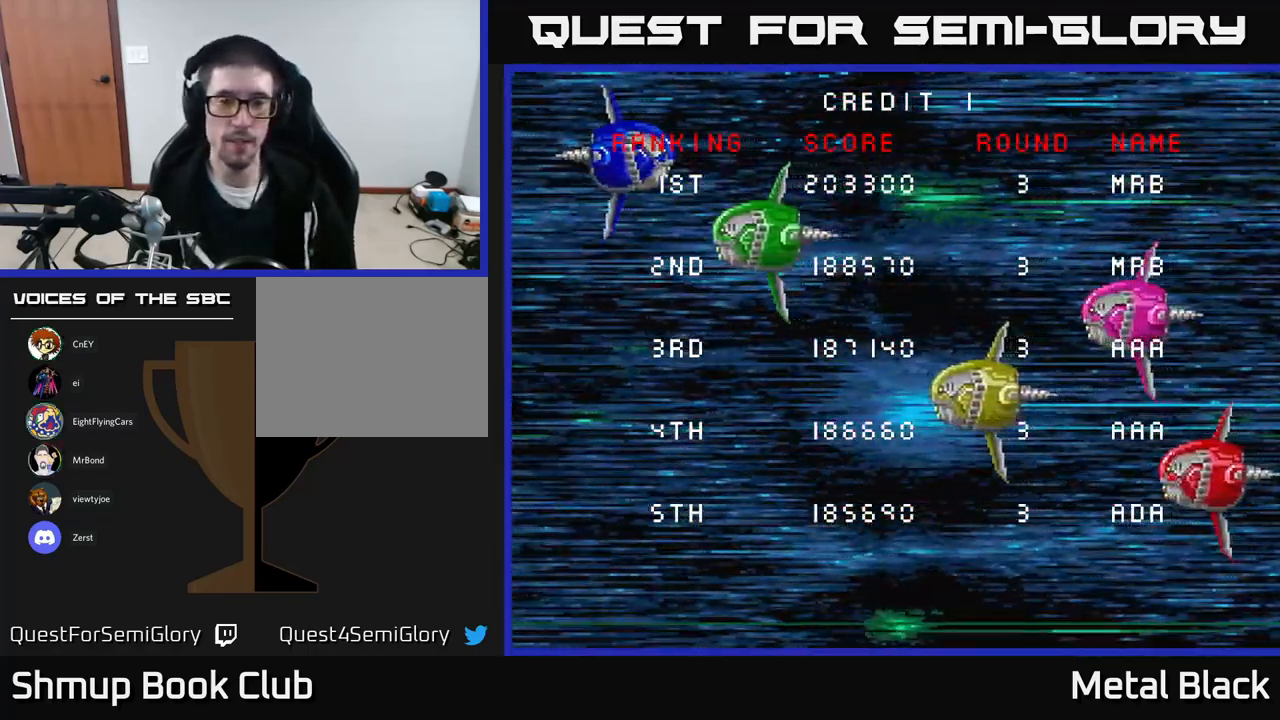
{"buttons": [], "events": [[467, "START", "down"], [483, "START", "up"]]}
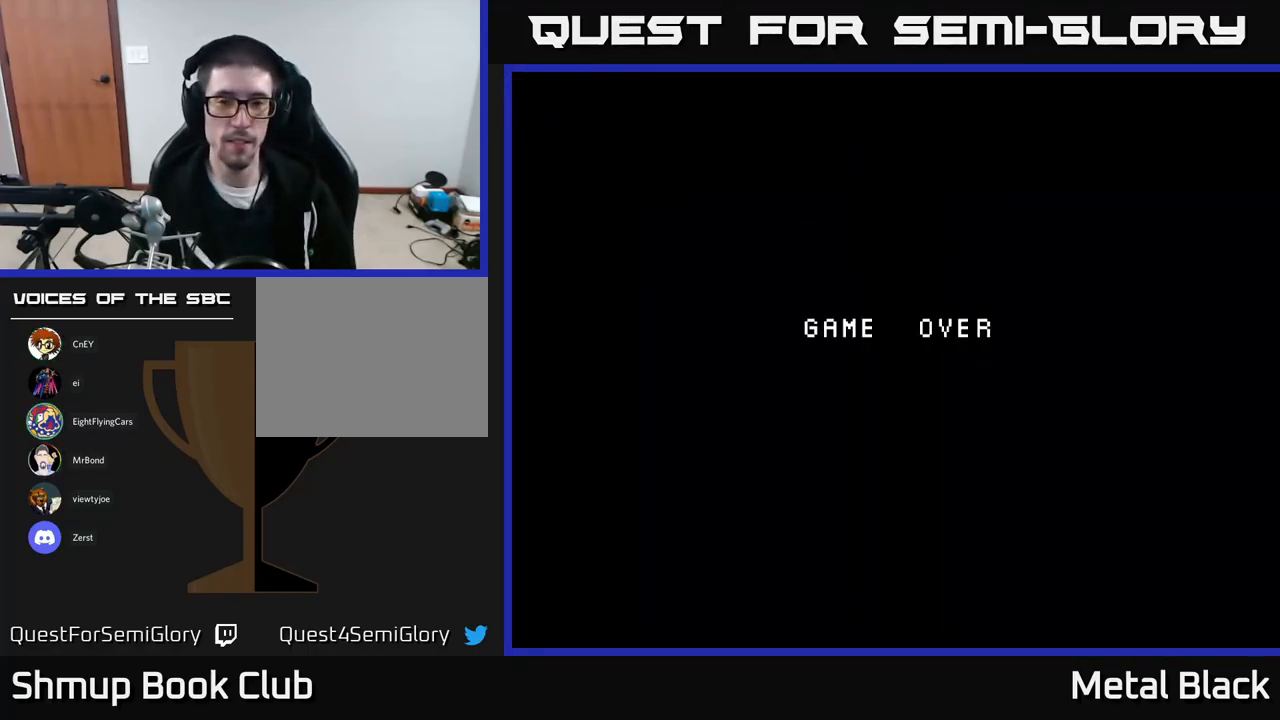
{"buttons": [], "events": [[284, "START", "down"], [400, "START", "up"]]}
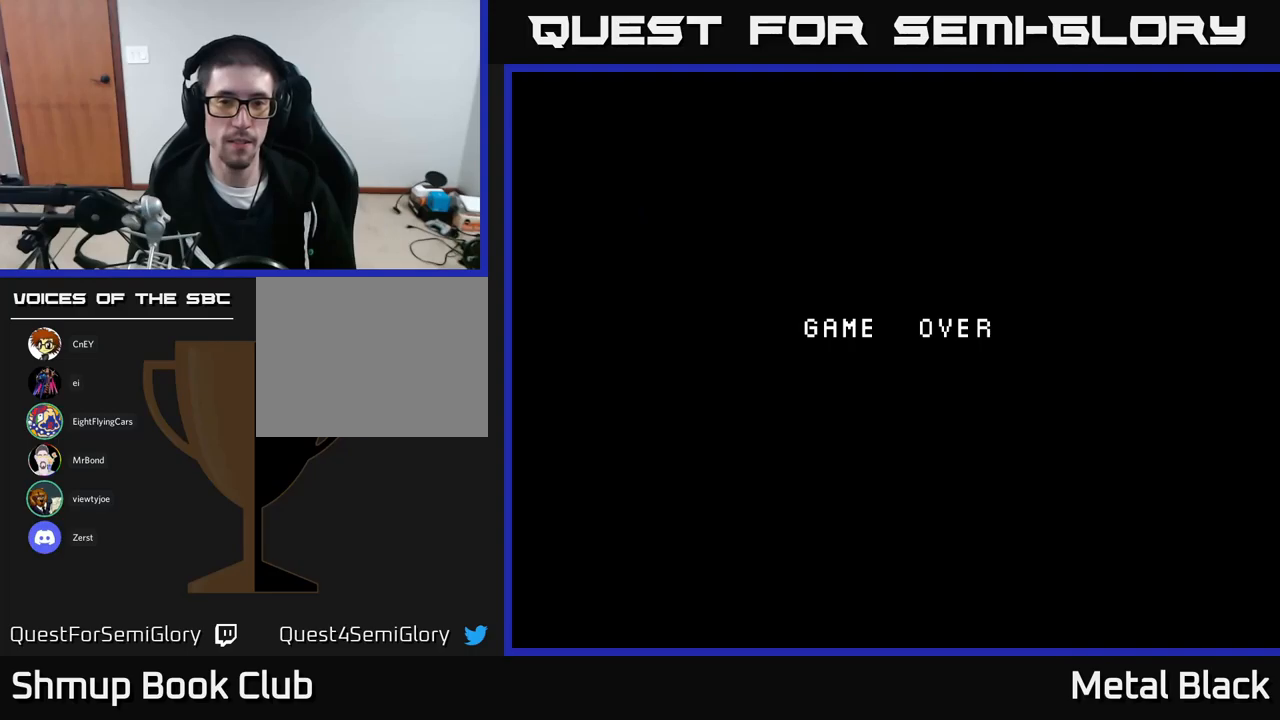
{"buttons": [], "events": []}
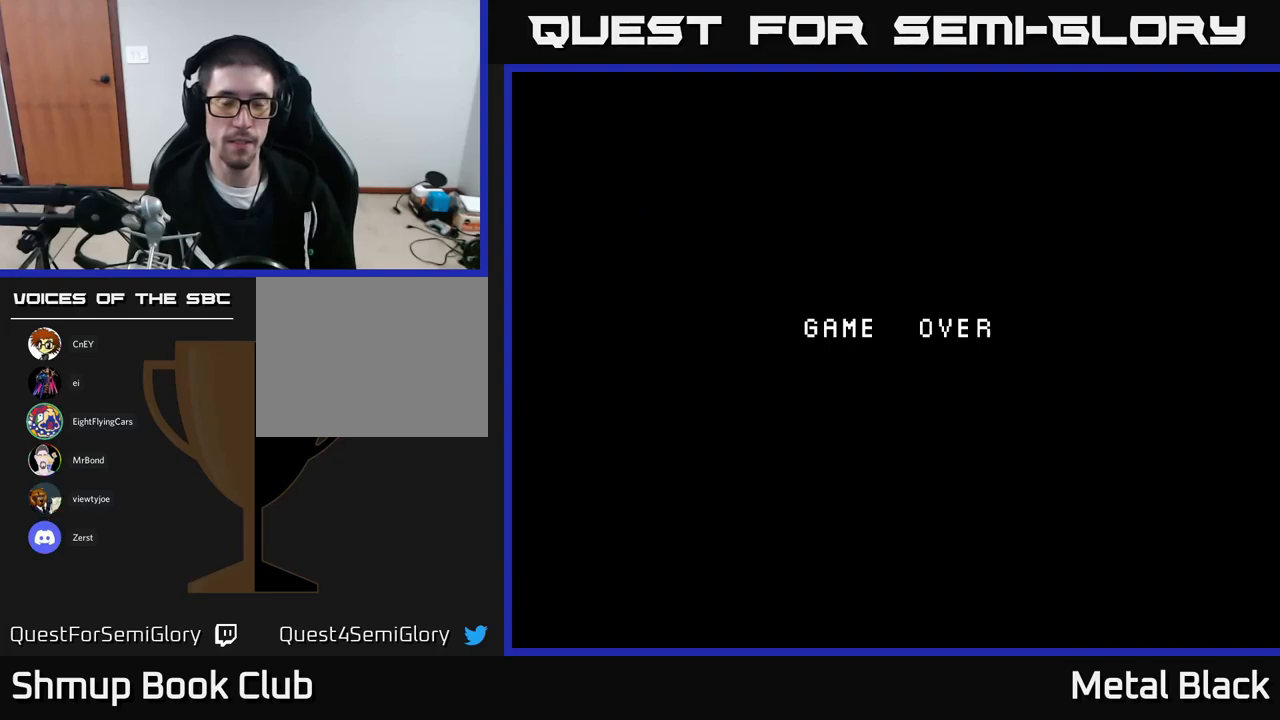
{"buttons": [], "events": []}
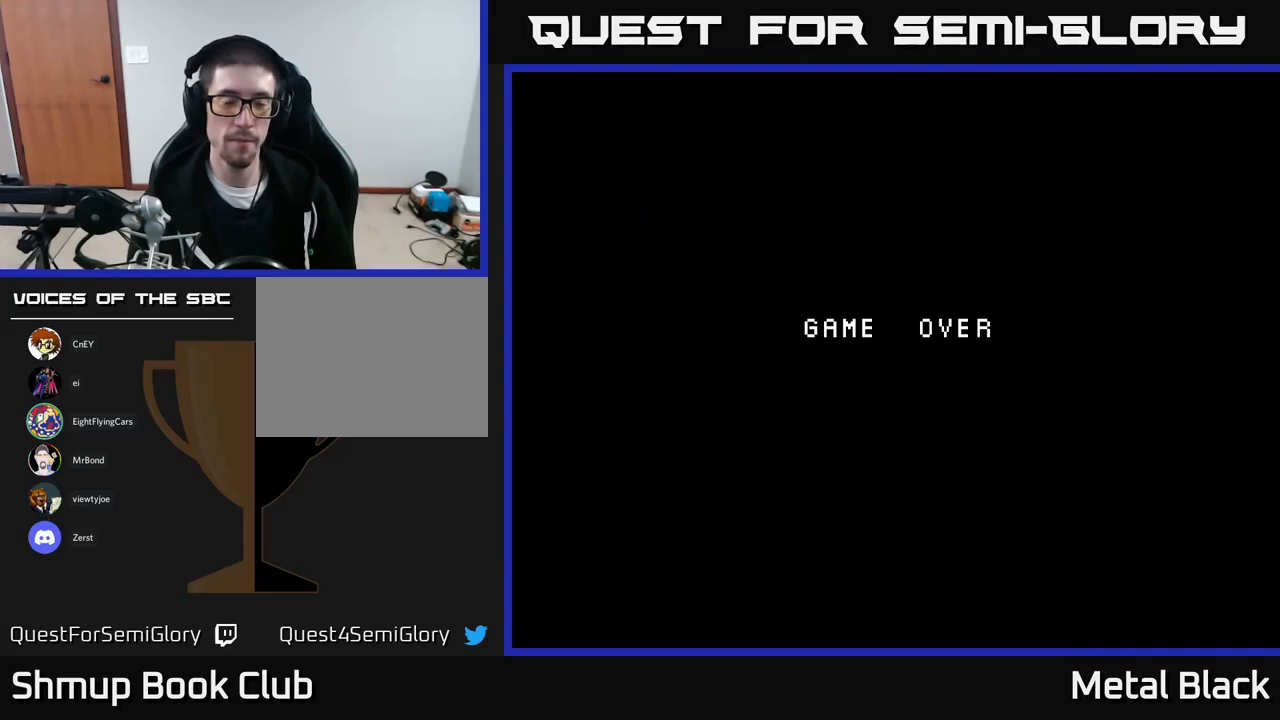
{"buttons": [], "events": [[434, "START", "down"], [484, "START", "up"]]}
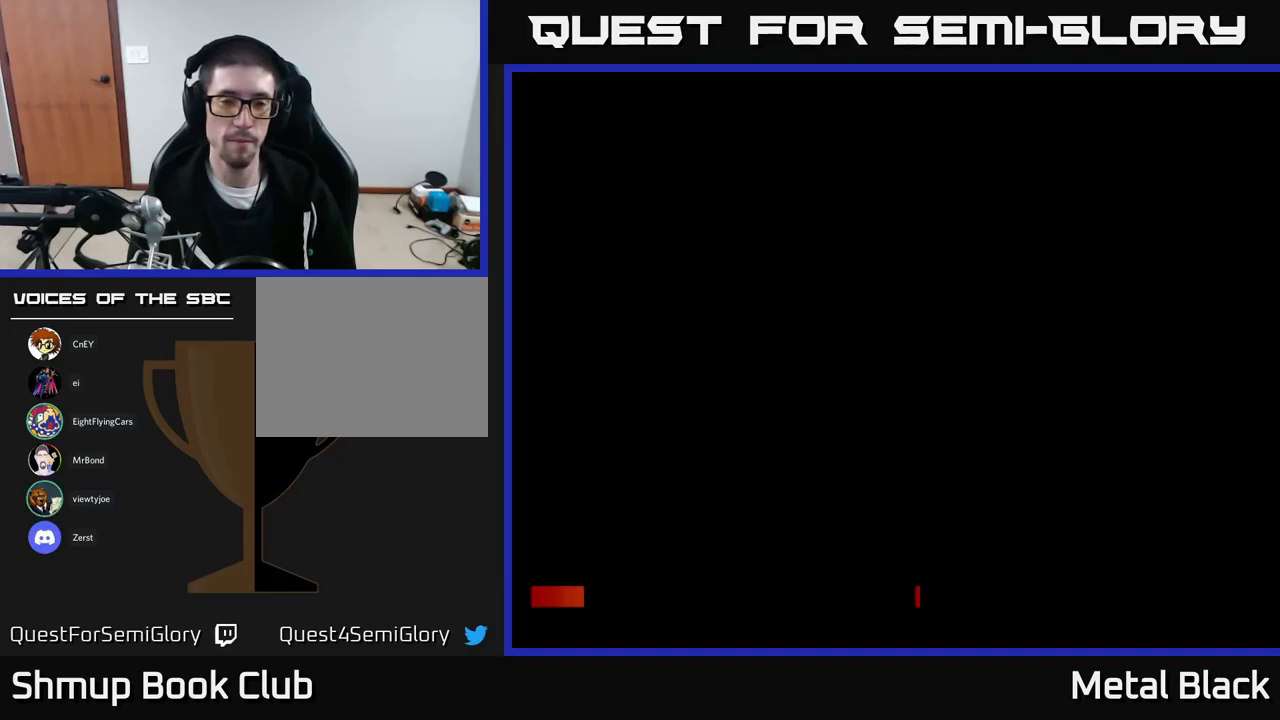
{"buttons": [], "events": []}
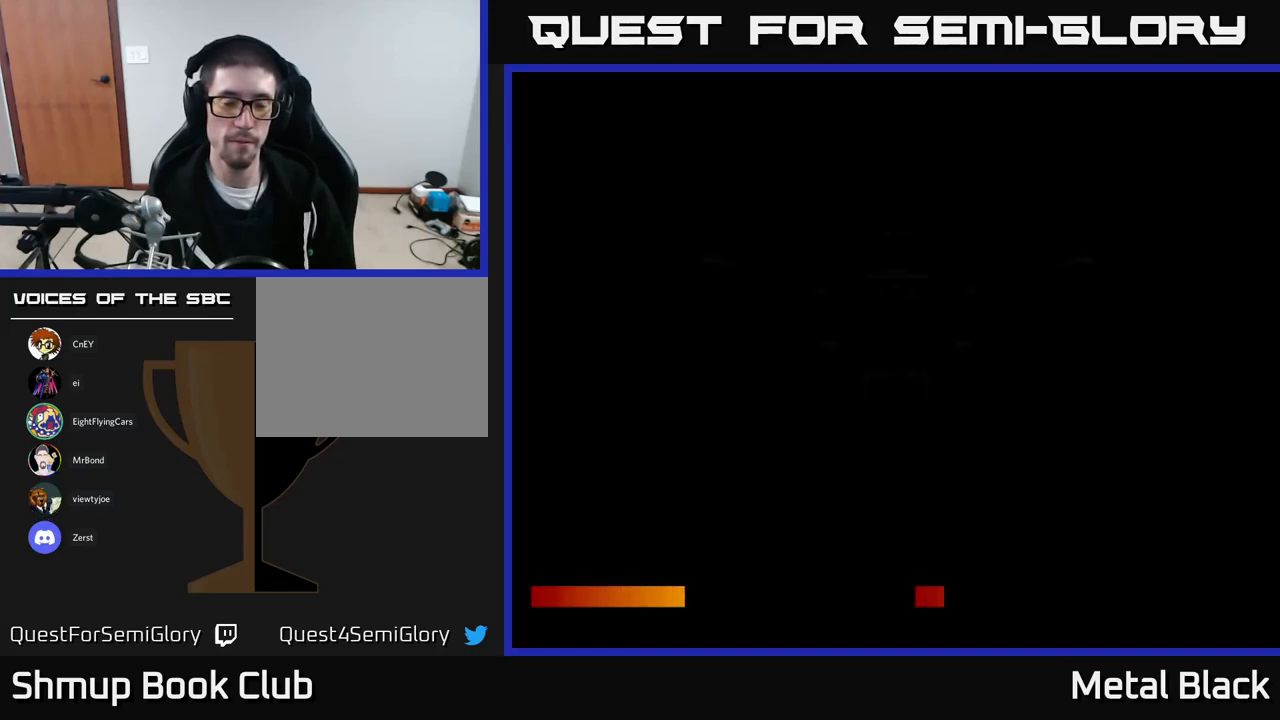
{"buttons": [], "events": []}
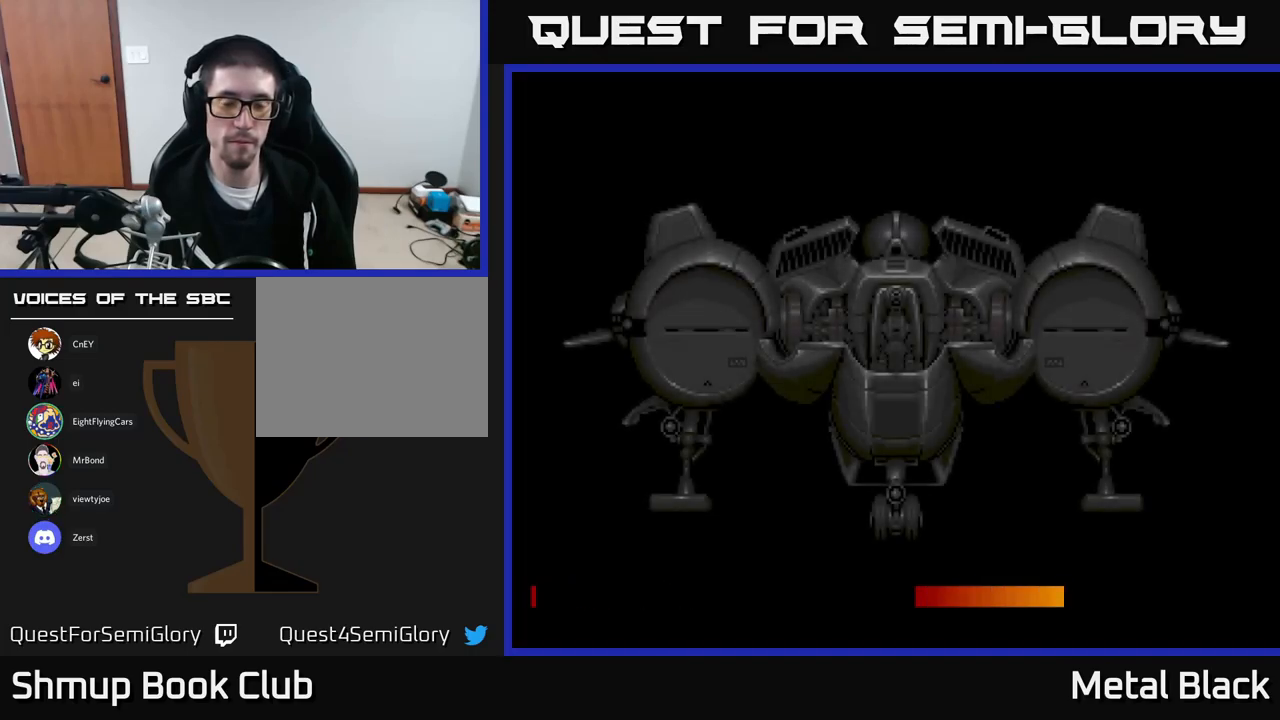
{"buttons": [], "events": []}
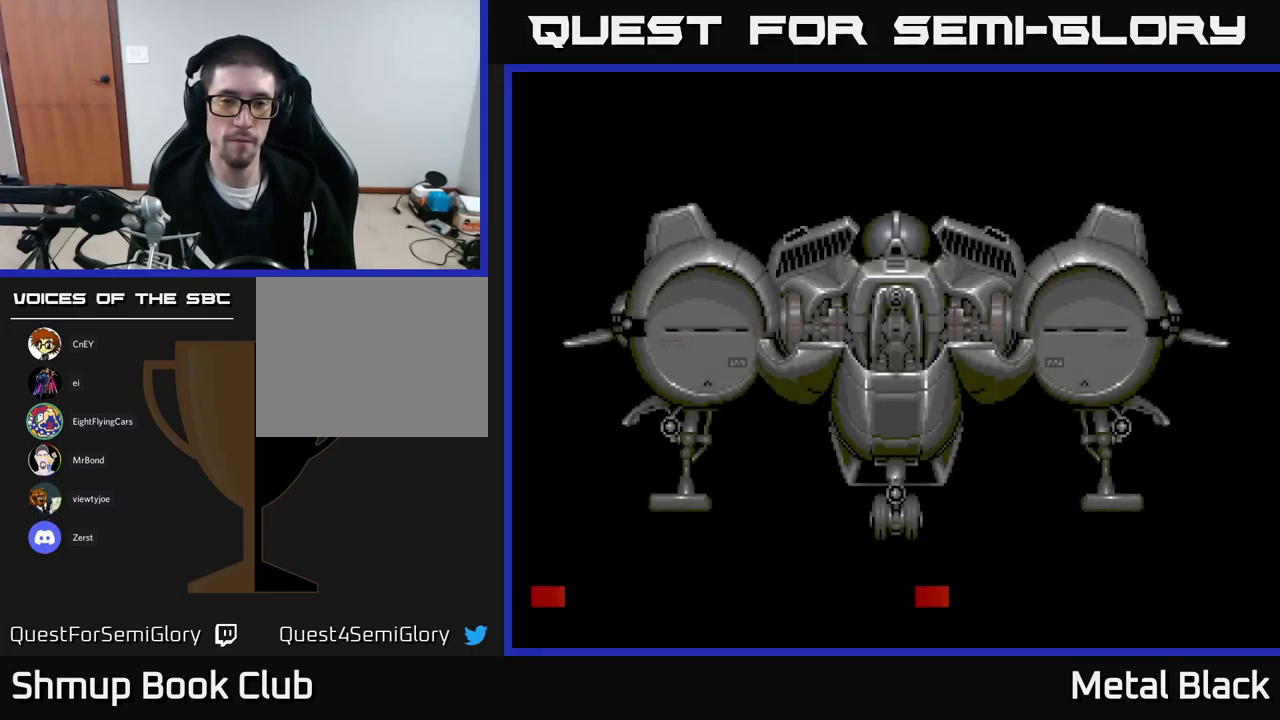
{"buttons": ["A"], "events": [[250, "A", "down"], [384, "A", "up"], [467, "A", "down"]]}
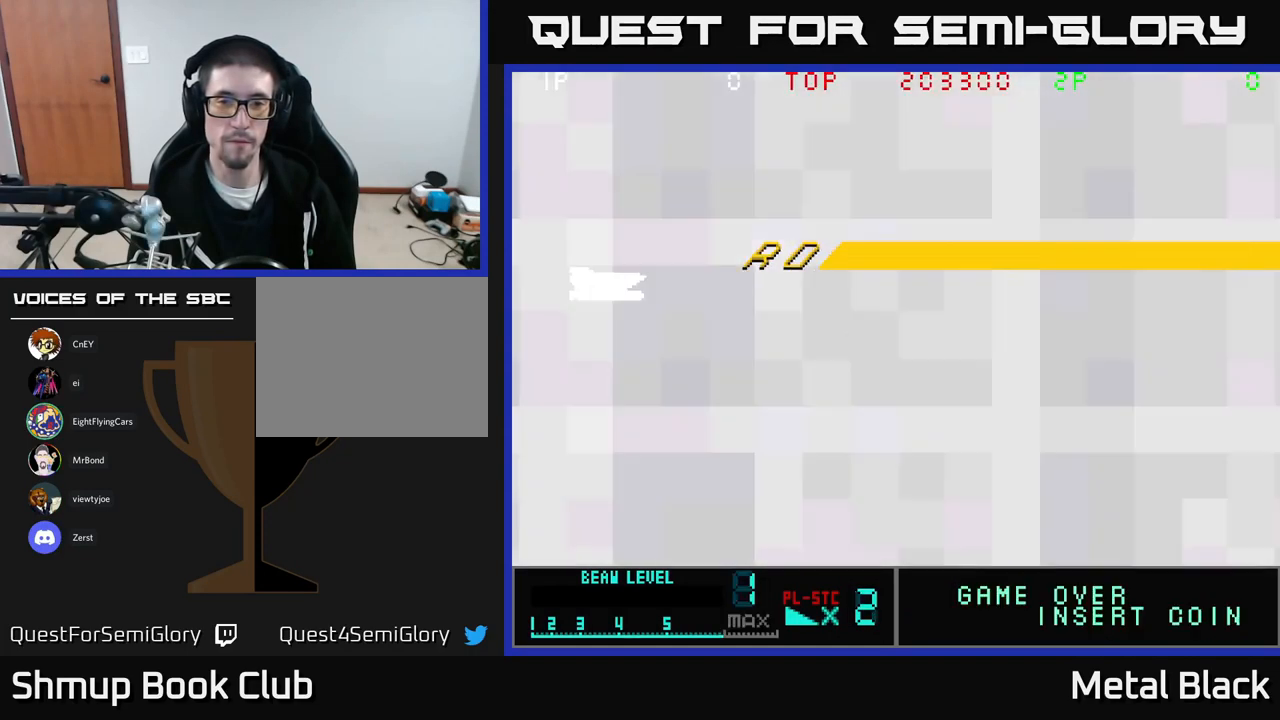
{"buttons": ["A"], "events": [[84, "A", "up"], [200, "A", "down"], [350, "A", "up"], [417, "A", "down"]]}
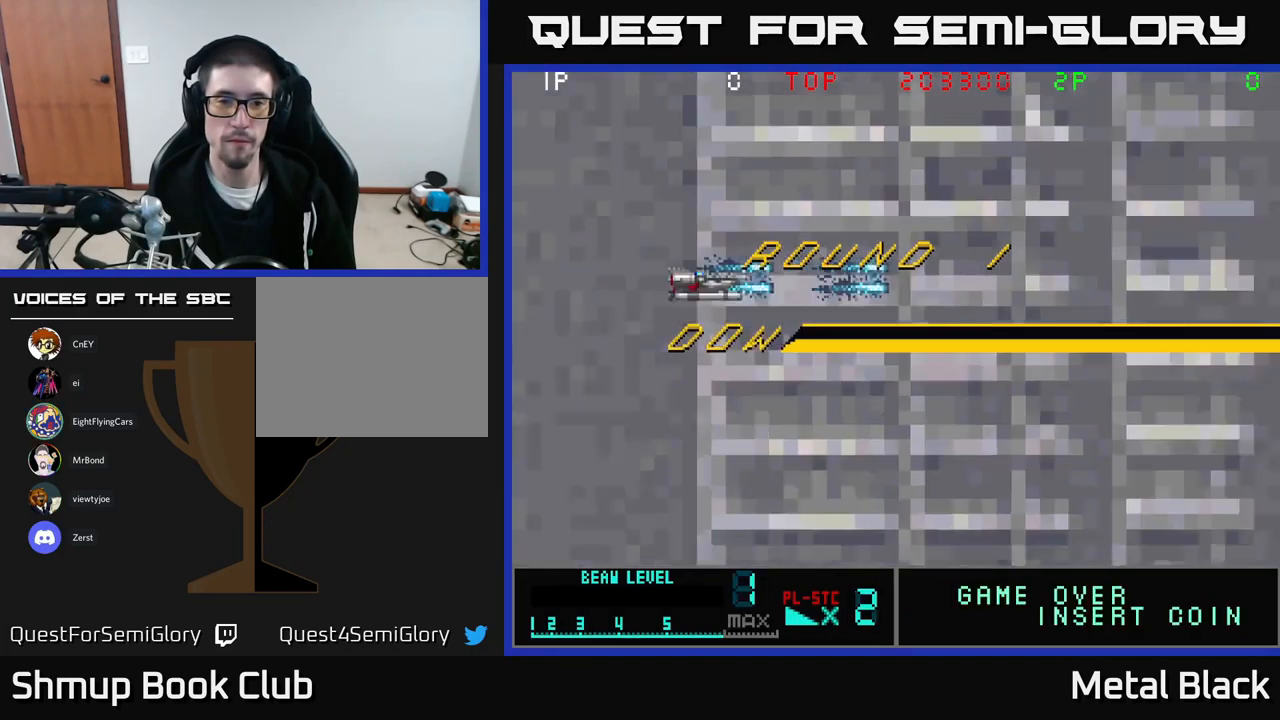
{"buttons": ["A", "DPAD_RIGHT"], "events": [[50, "A", "up"], [100, "DPAD_UP", "down"], [217, "A", "down"], [400, "A", "up"], [450, "DPAD_RIGHT", "down"], [450, "DPAD_UP", "up"], [467, "A", "down"]]}